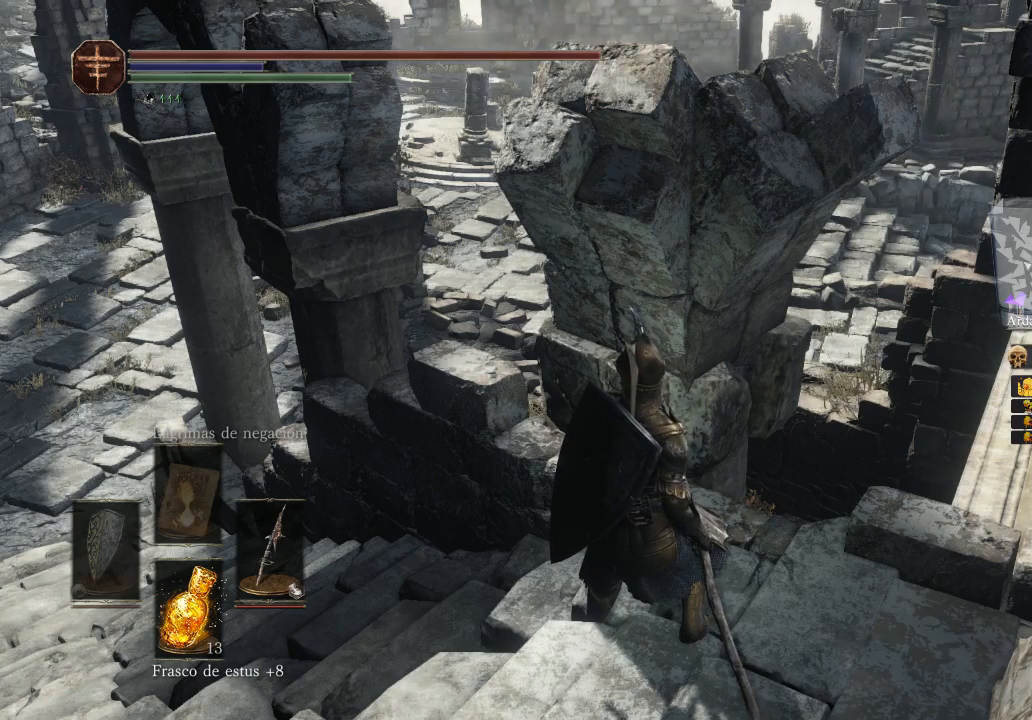
Gameplay with a controller (Xbox layout); each line is a JSON object with the inputs held at the frame after it. "events" lists button and stick changes between this image and that frame as [ms after this image, input, new state], when the widget could be followed in between.
{"buttons": [], "left_stick": "center", "right_stick": "left", "events": [[167, "right_stick", "left"]]}
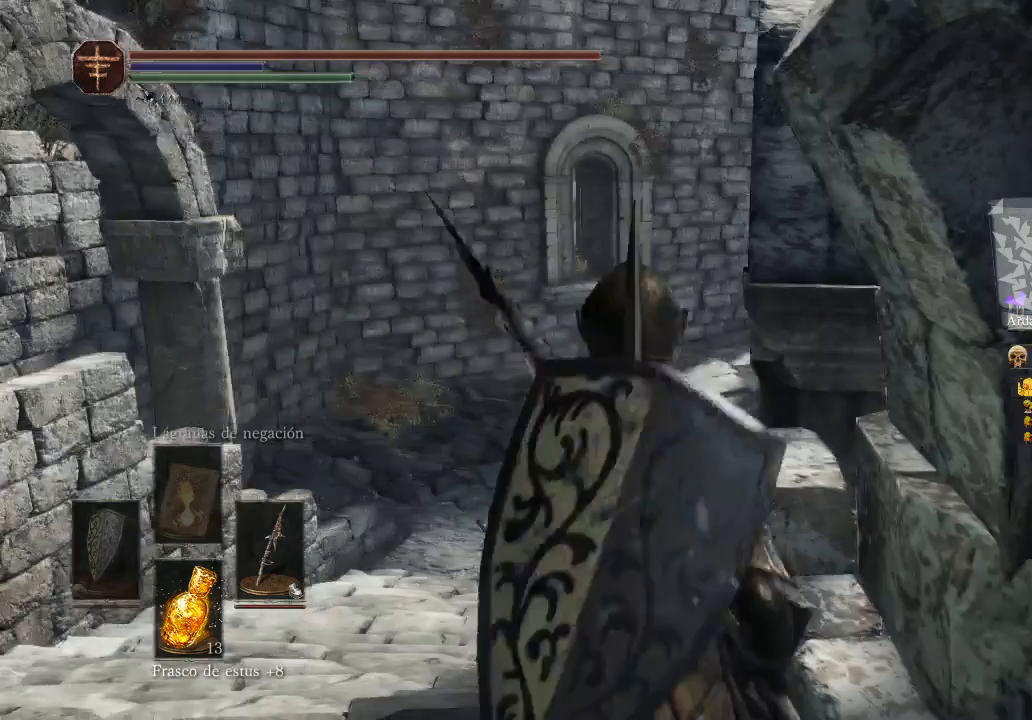
{"buttons": [], "left_stick": "up", "right_stick": "center", "events": [[33, "left_stick", "up"], [67, "right_stick", "center"]]}
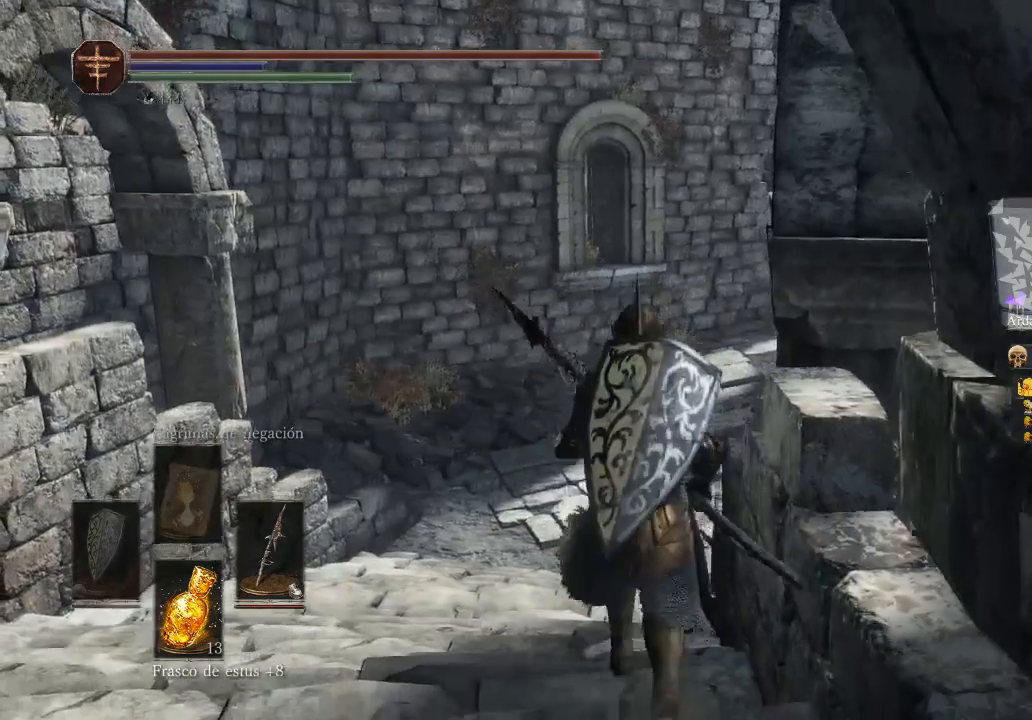
{"buttons": [], "left_stick": "up", "right_stick": "right", "events": [[233, "right_stick", "right"]]}
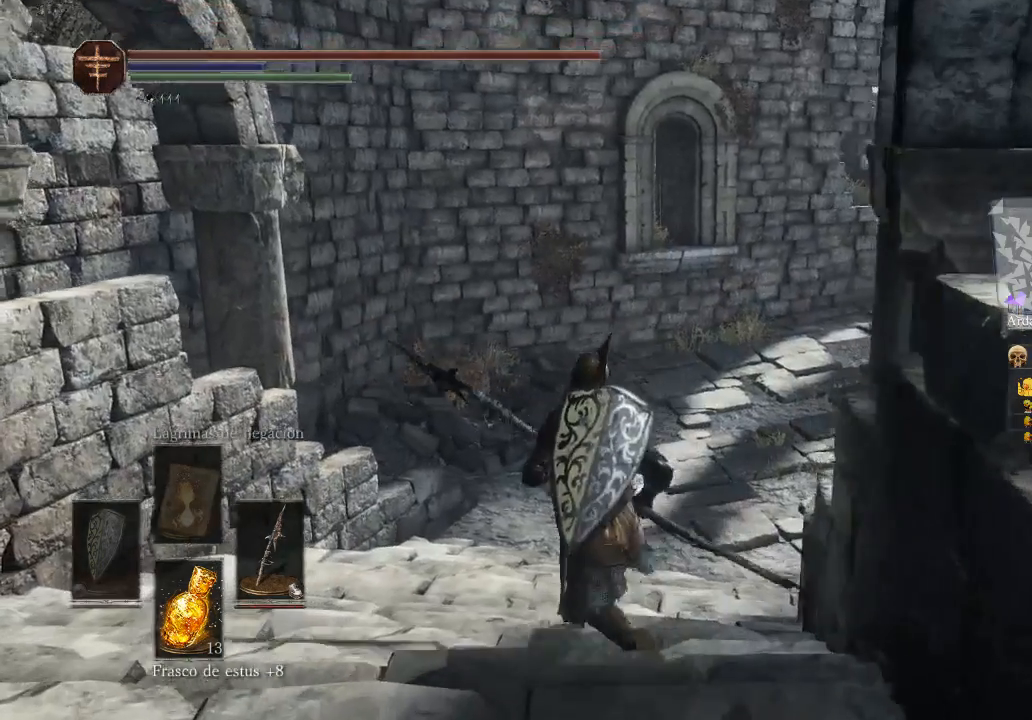
{"buttons": [], "left_stick": "up", "right_stick": "right", "events": [[100, "right_stick", "center"], [400, "right_stick", "right"]]}
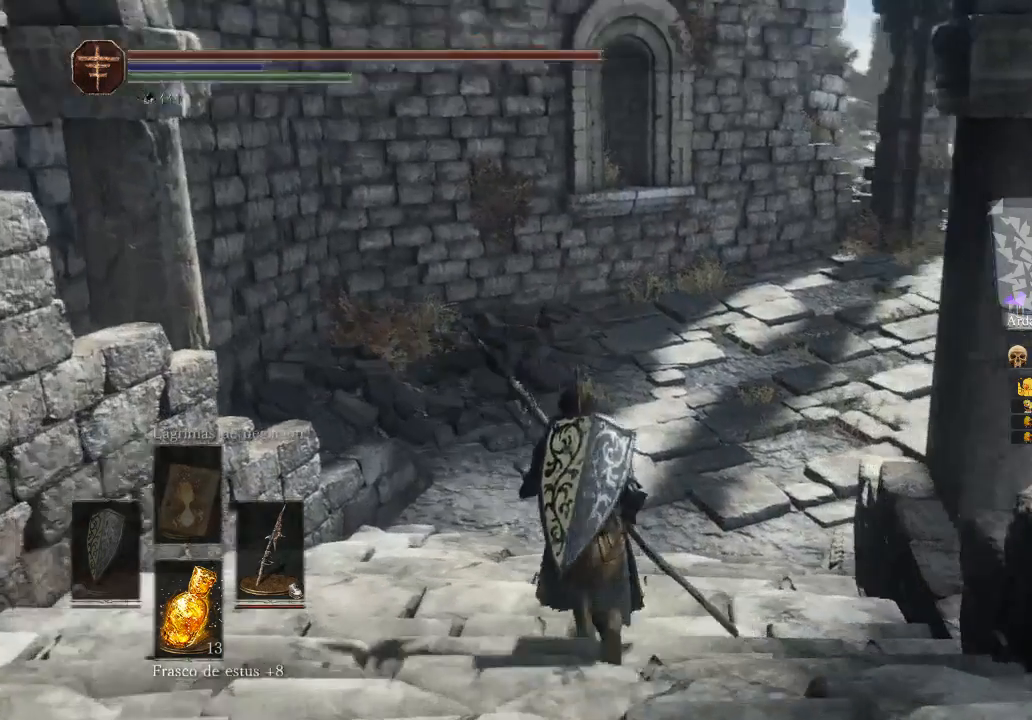
{"buttons": [], "left_stick": "center", "right_stick": "right", "events": [[300, "left_stick", "center"], [300, "right_stick", "center"], [400, "right_stick", "right"]]}
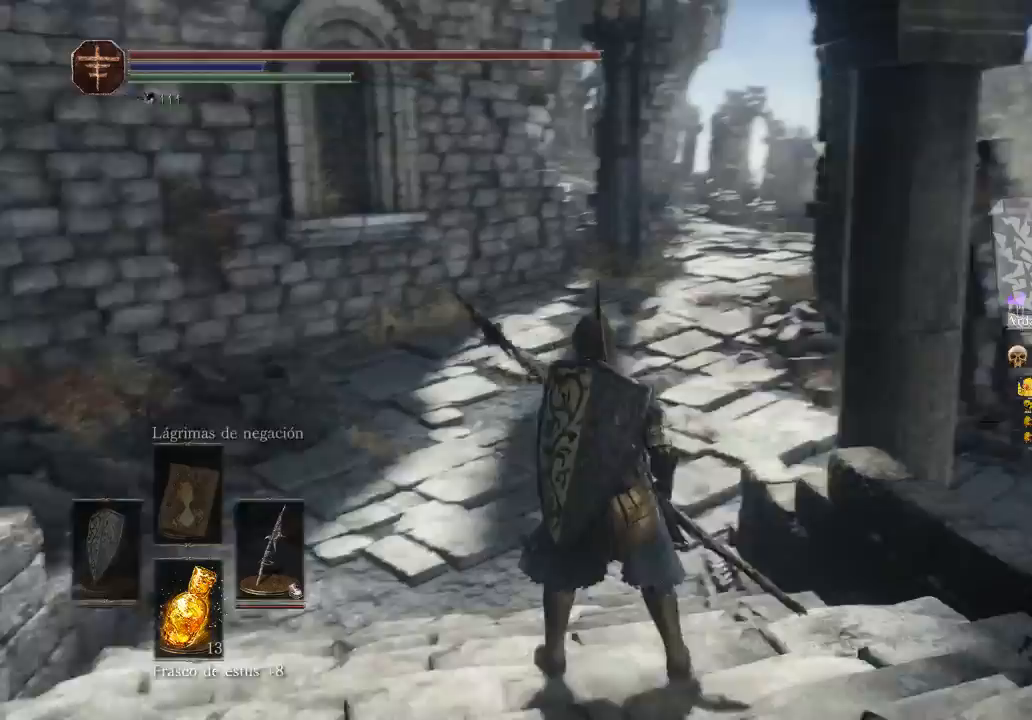
{"buttons": [], "left_stick": "up", "right_stick": "center", "events": [[233, "left_stick", "up"], [333, "right_stick", "center"]]}
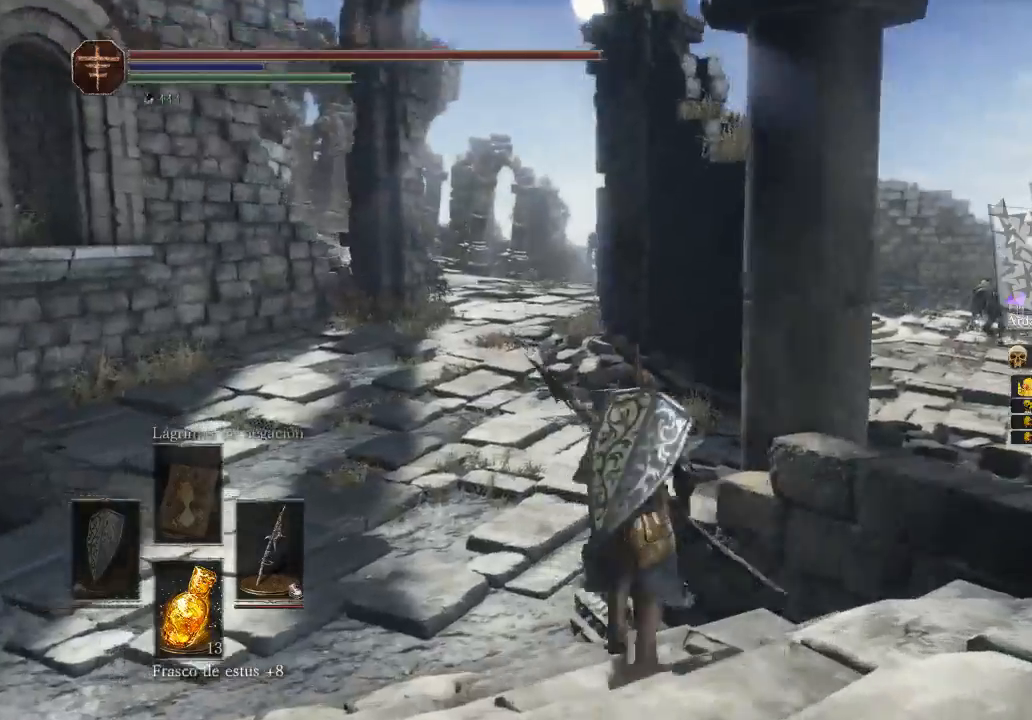
{"buttons": [], "left_stick": "up-left", "right_stick": "right", "events": [[267, "right_stick", "right"], [300, "left_stick", "up-left"]]}
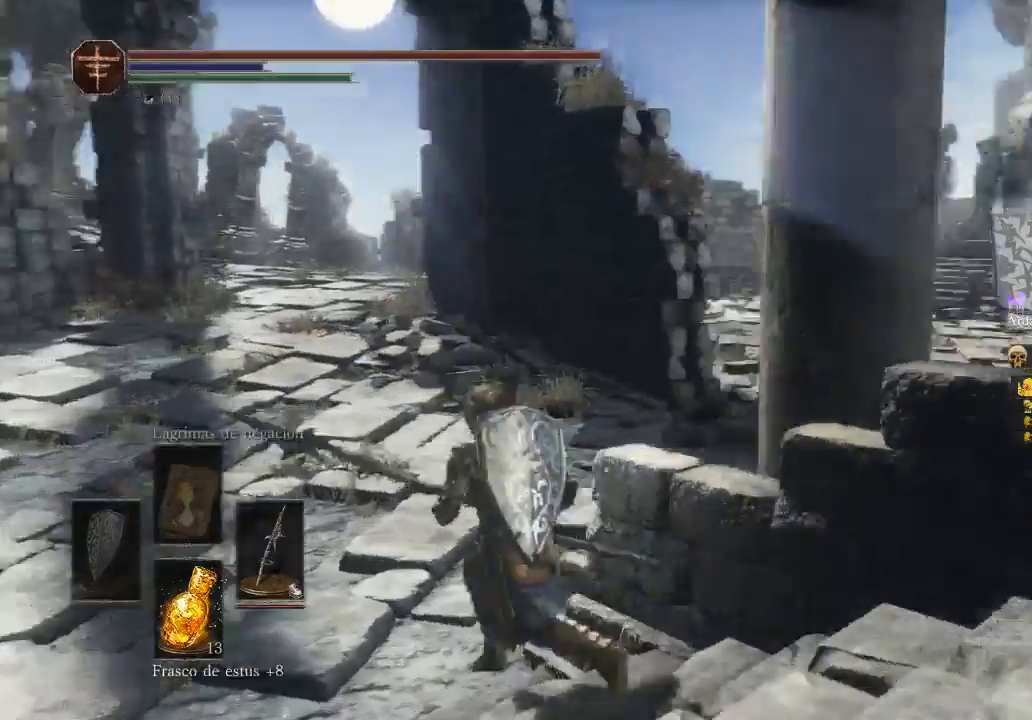
{"buttons": [], "left_stick": "up-left", "right_stick": "right", "events": []}
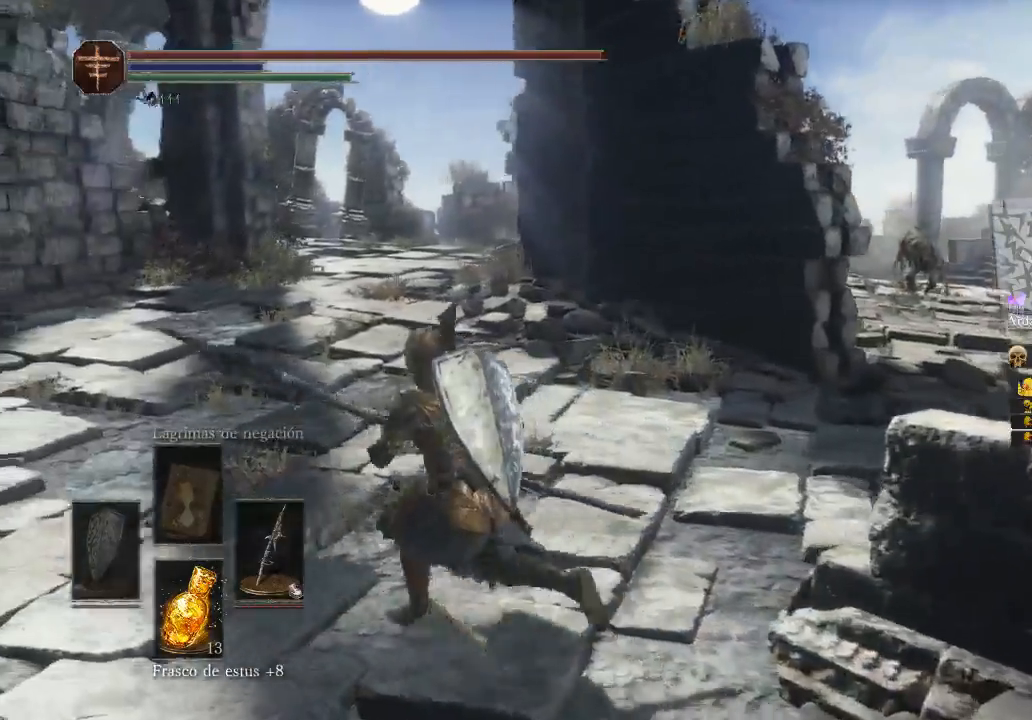
{"buttons": [], "left_stick": "up", "right_stick": "right", "events": [[300, "left_stick", "up"]]}
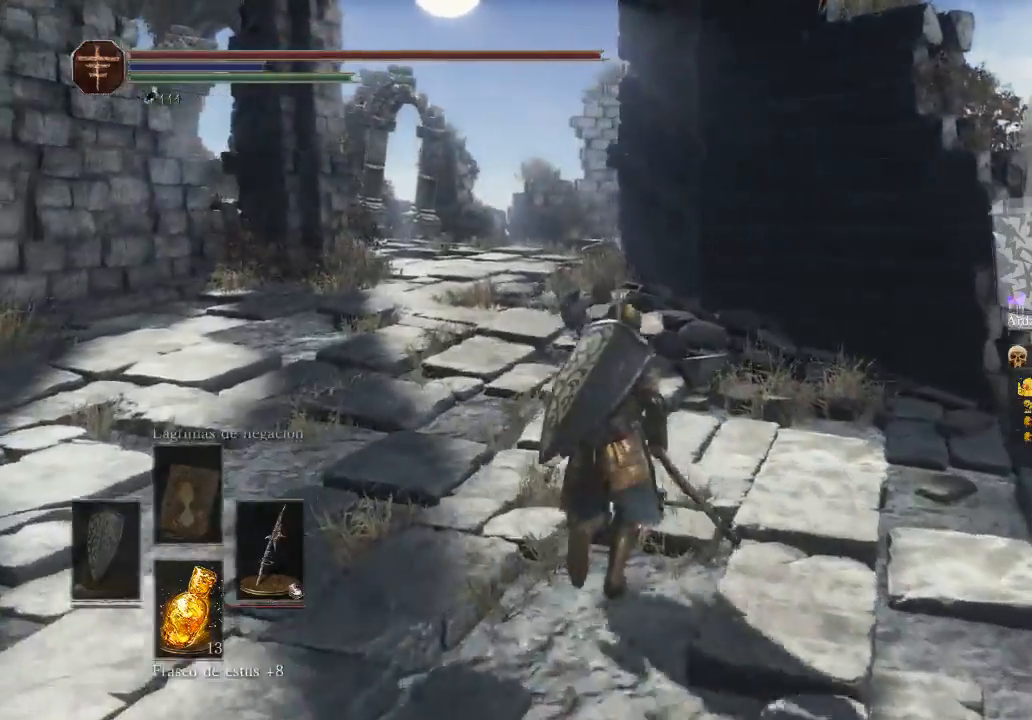
{"buttons": [], "left_stick": "up", "right_stick": "left", "events": [[100, "right_stick", "center"], [333, "right_stick", "left"]]}
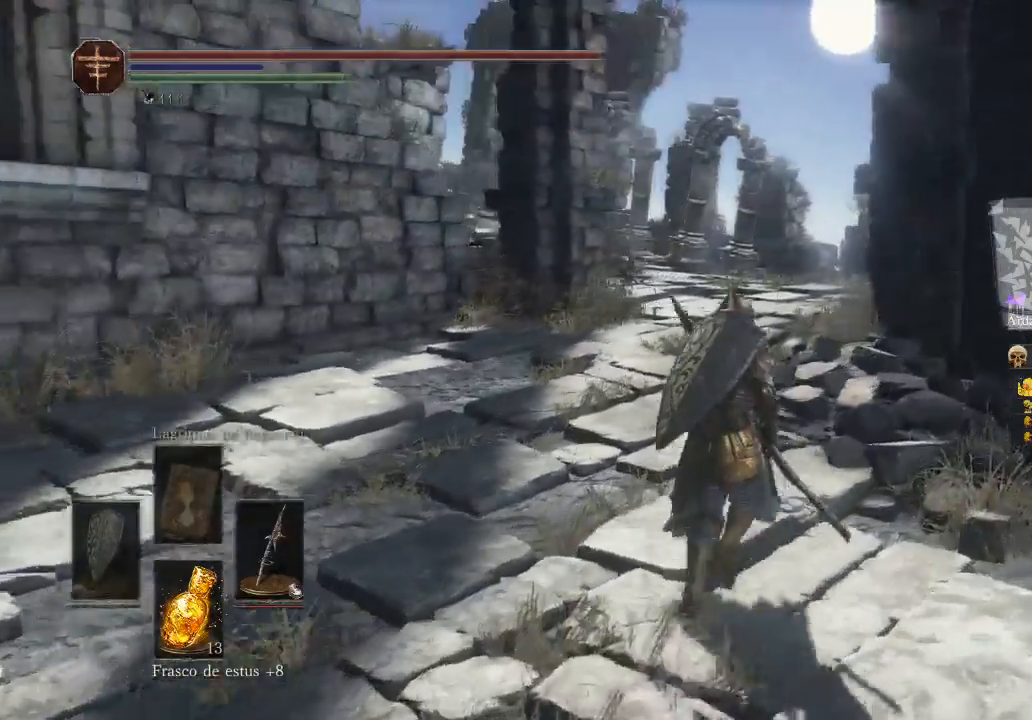
{"buttons": ["B"], "left_stick": "up", "right_stick": "center", "events": [[67, "right_stick", "center"], [233, "B", "down"]]}
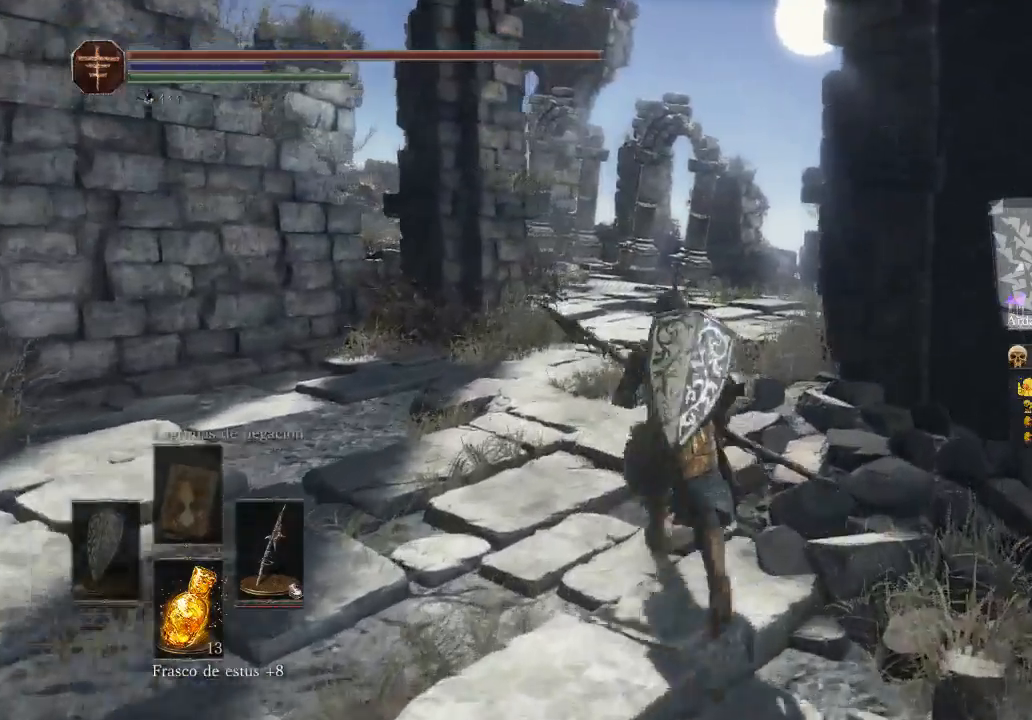
{"buttons": ["B"], "left_stick": "up", "right_stick": "center", "events": []}
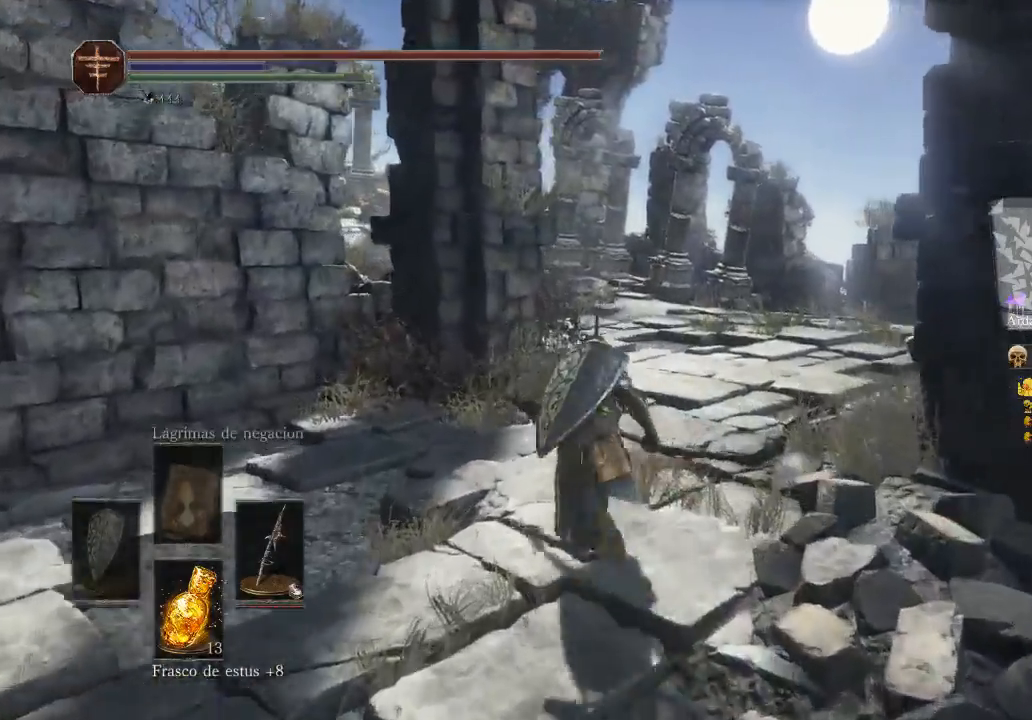
{"buttons": ["B"], "left_stick": "up", "right_stick": "center", "events": []}
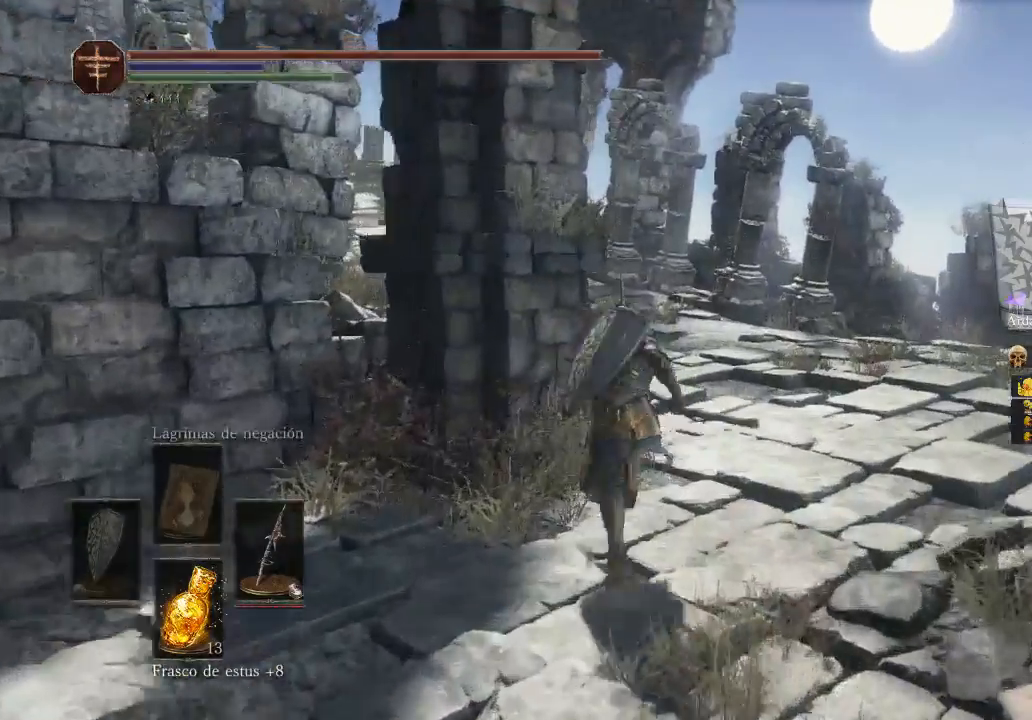
{"buttons": ["B"], "left_stick": "up", "right_stick": "center", "events": []}
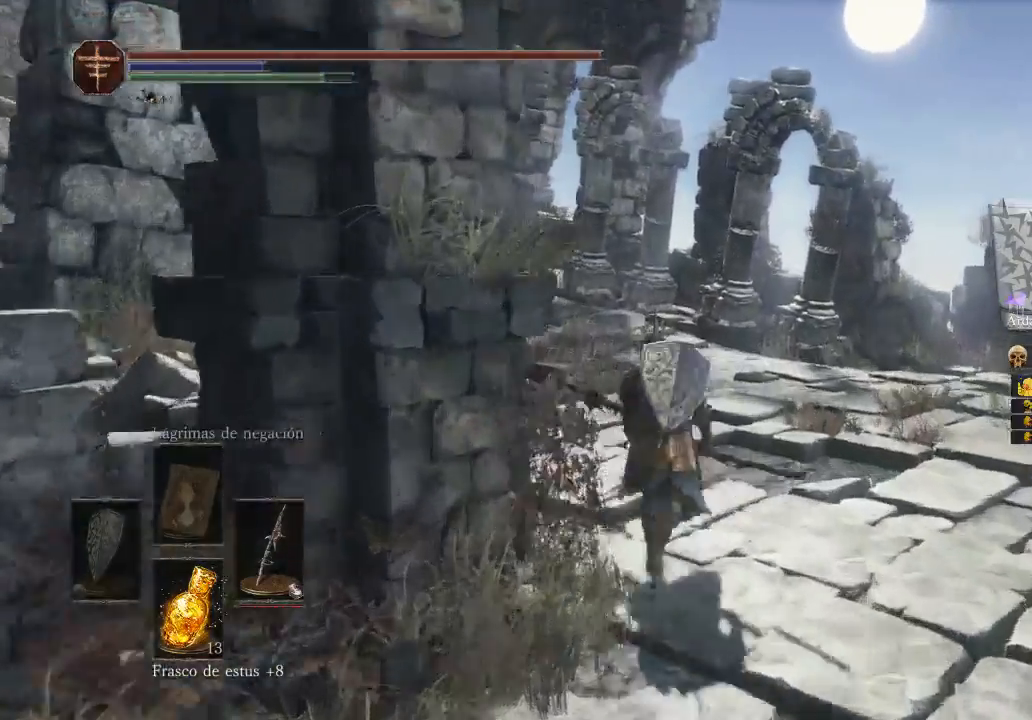
{"buttons": [], "left_stick": "up", "right_stick": "left", "events": [[267, "B", "up"], [433, "right_stick", "left"]]}
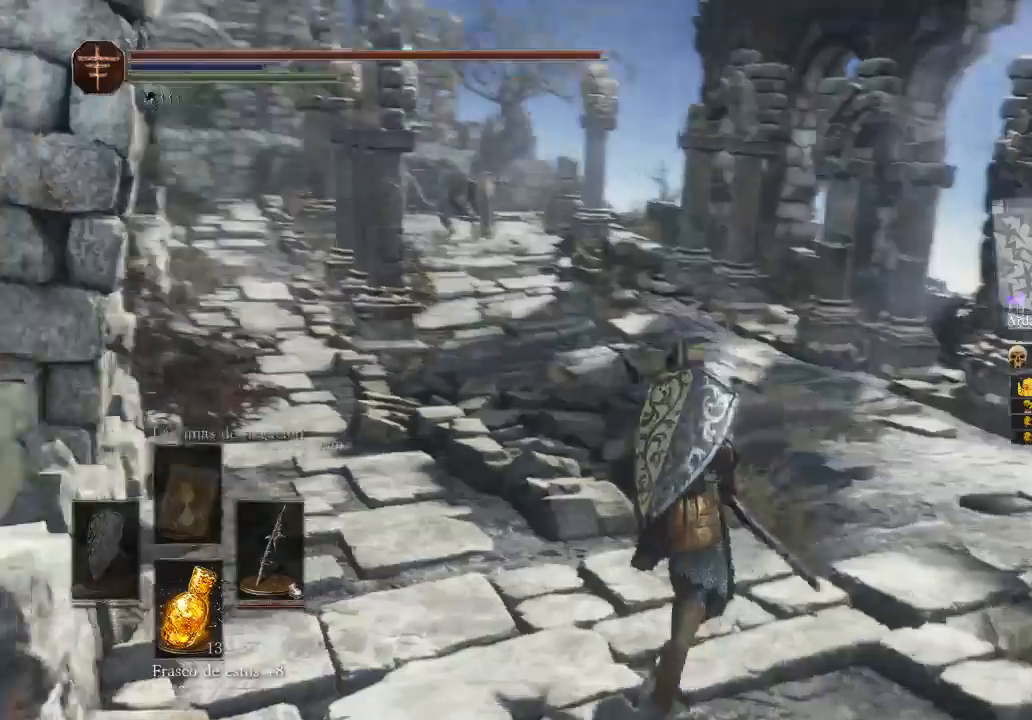
{"buttons": [], "left_stick": "up-right", "right_stick": "center", "events": [[300, "right_stick", "center"], [333, "left_stick", "up-right"]]}
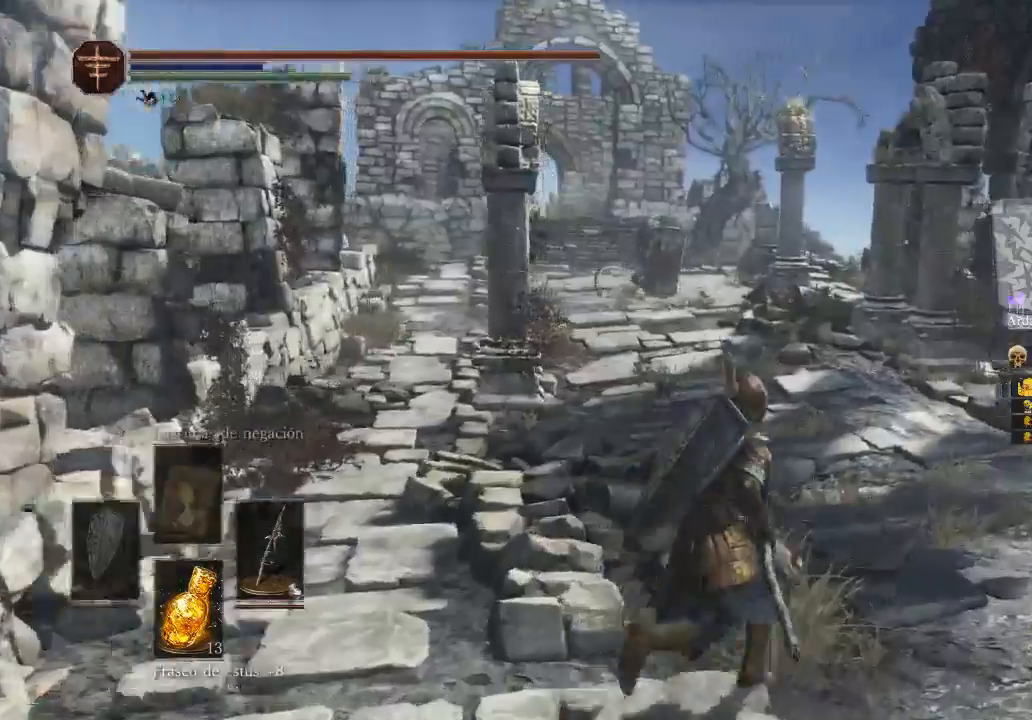
{"buttons": [], "left_stick": "up-right", "right_stick": "center", "events": [[267, "right_stick", "left"], [500, "right_stick", "center"]]}
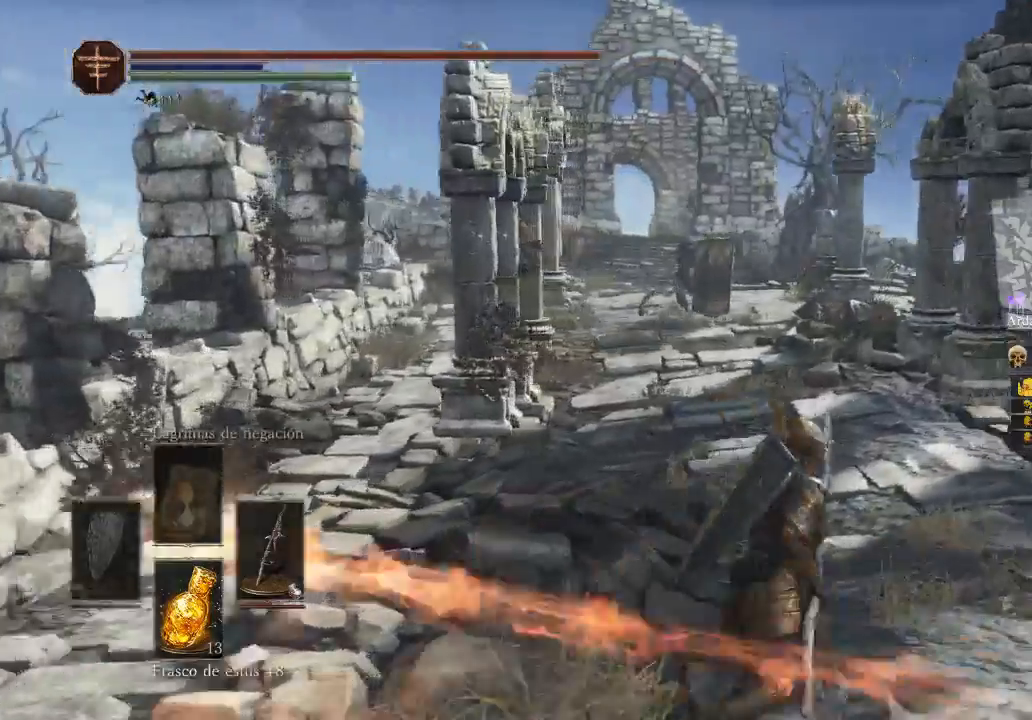
{"buttons": [], "left_stick": "right", "right_stick": "left", "events": [[433, "right_stick", "left"], [467, "left_stick", "right"]]}
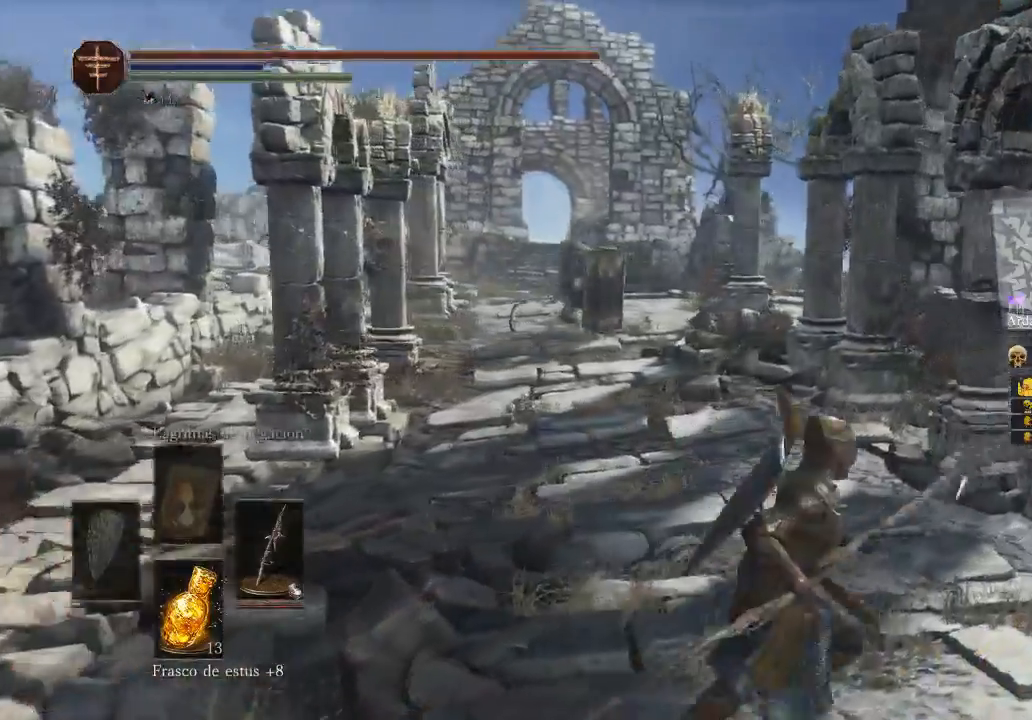
{"buttons": [], "left_stick": "down-left", "right_stick": "left", "events": [[200, "left_stick", "up-right"], [200, "right_stick", "center"], [400, "left_stick", "left"], [500, "left_stick", "down-left"], [500, "right_stick", "left"]]}
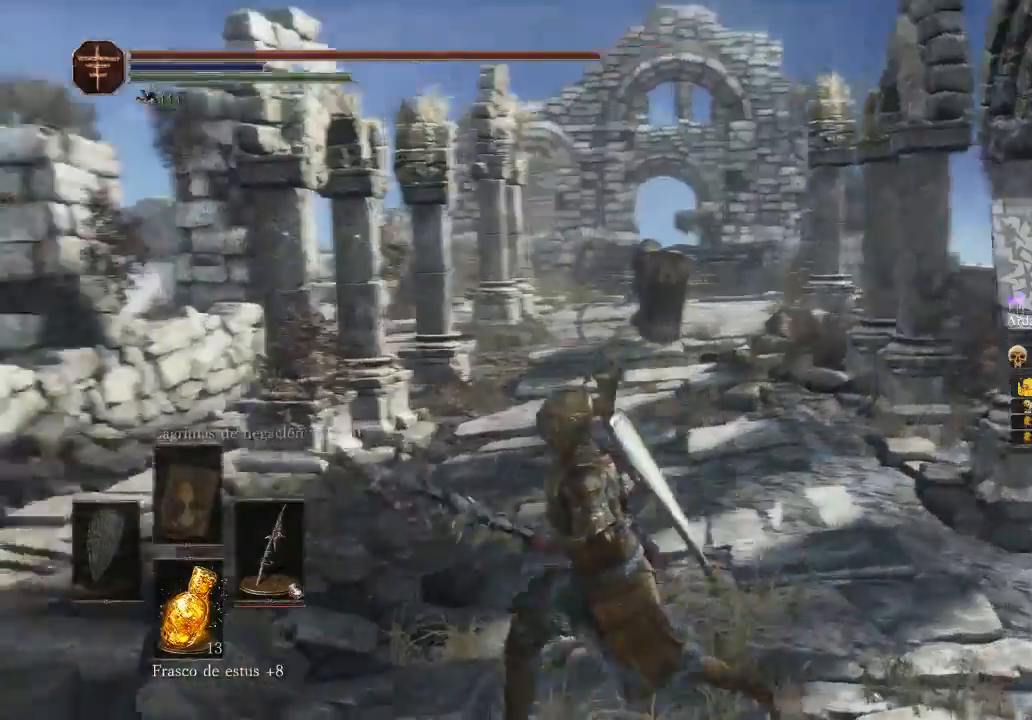
{"buttons": [], "left_stick": "left", "right_stick": "left", "events": [[500, "left_stick", "left"]]}
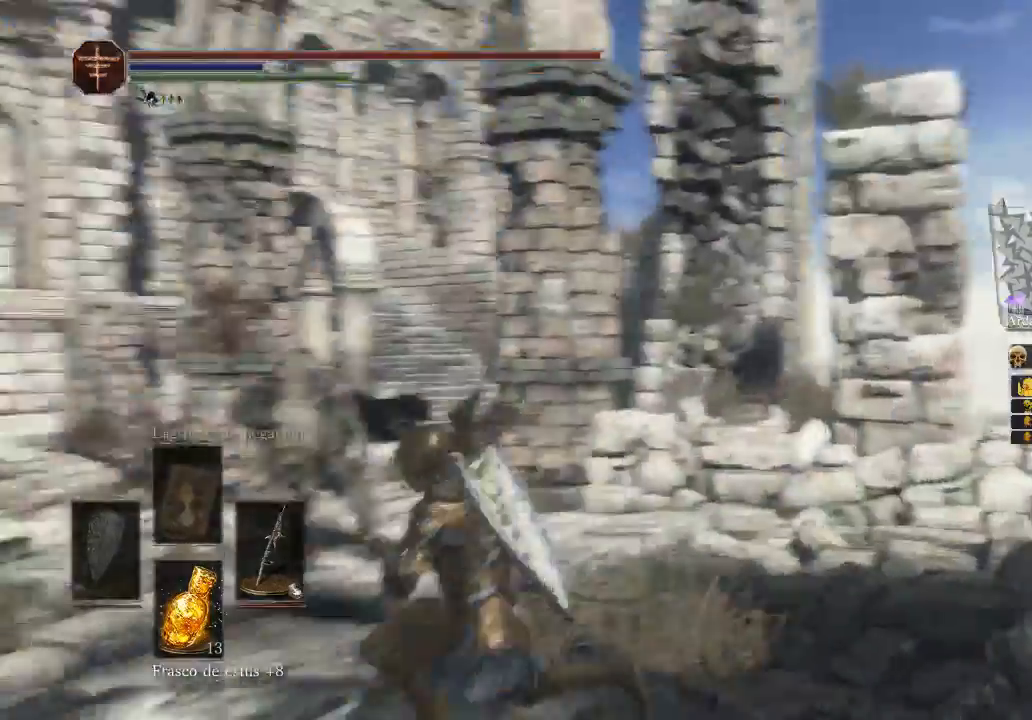
{"buttons": ["B"], "left_stick": "up-left", "right_stick": "center", "events": [[300, "right_stick", "center"], [433, "B", "down"], [433, "left_stick", "up-left"]]}
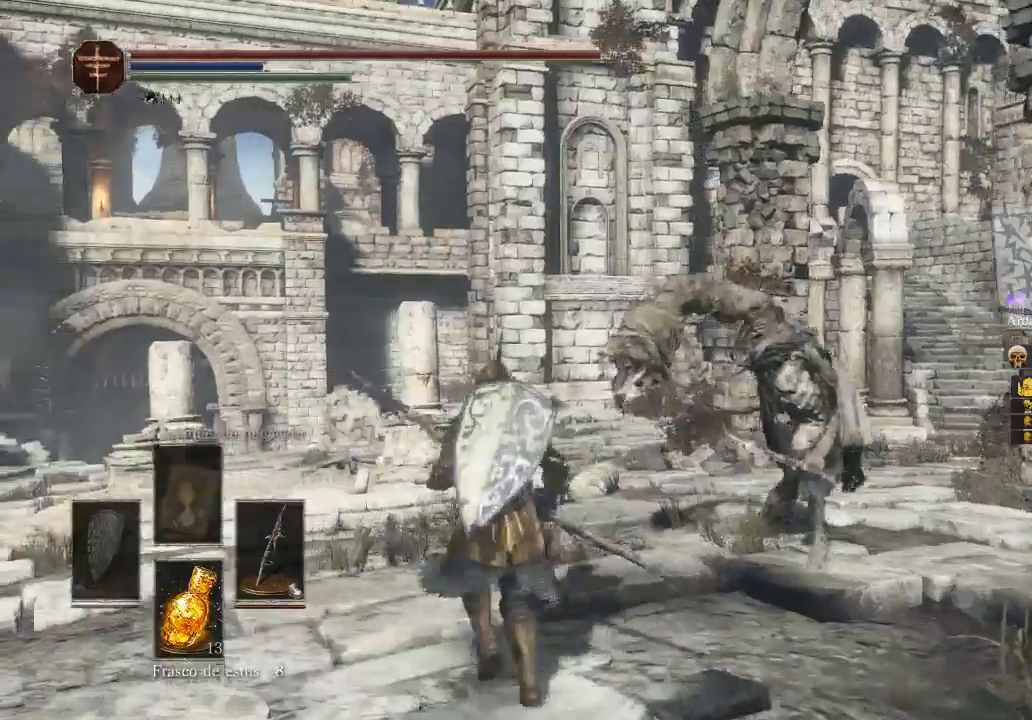
{"buttons": ["B"], "left_stick": "up-left", "right_stick": "center", "events": []}
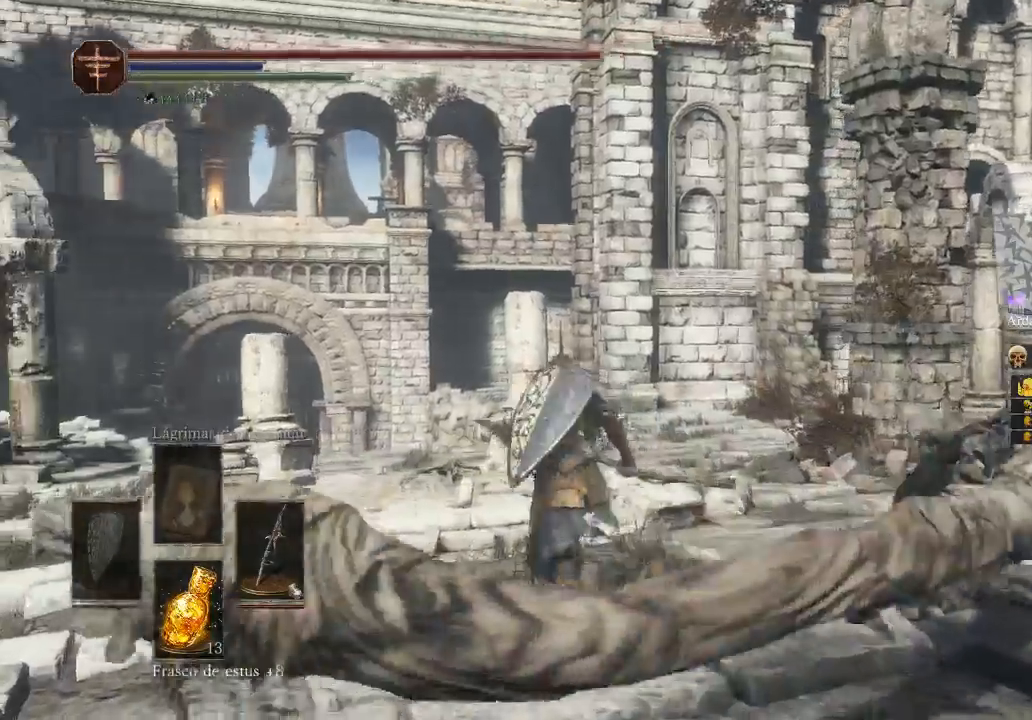
{"buttons": ["B"], "left_stick": "up-right", "right_stick": "center", "events": [[200, "left_stick", "up"], [367, "left_stick", "up-right"]]}
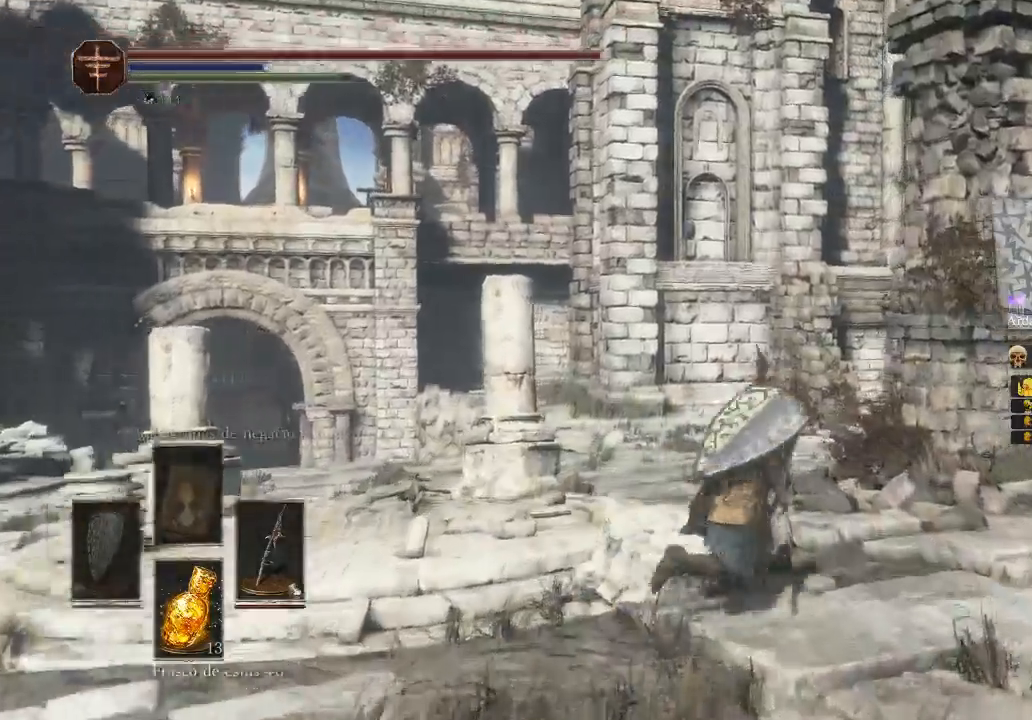
{"buttons": ["B"], "left_stick": "up-right", "right_stick": "center", "events": []}
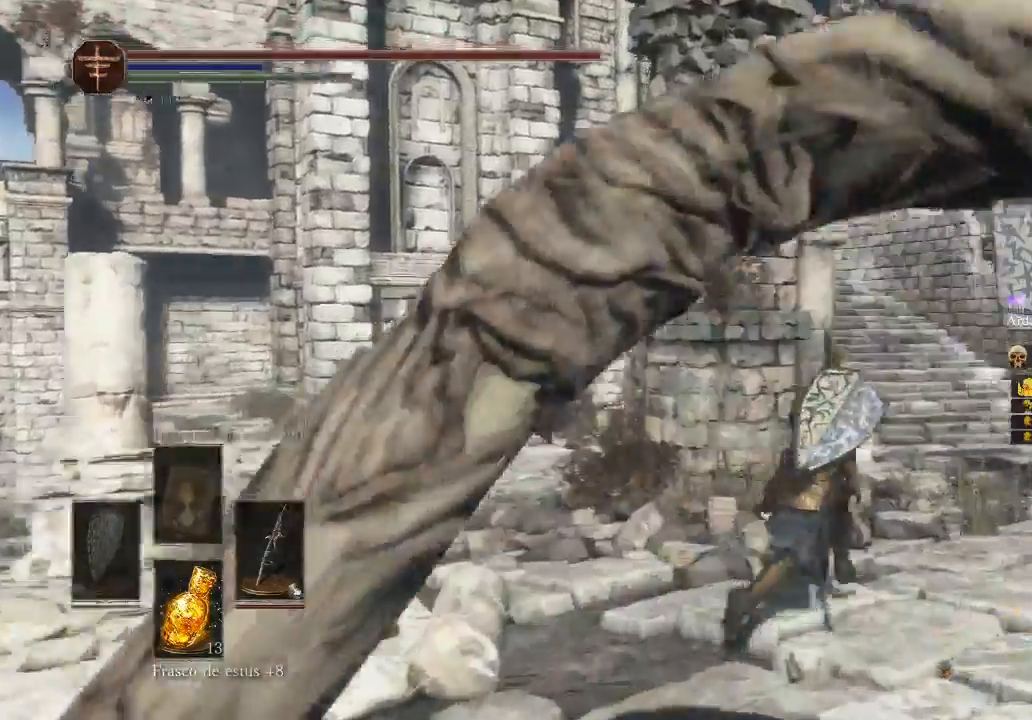
{"buttons": ["B"], "left_stick": "up-right", "right_stick": "center", "events": []}
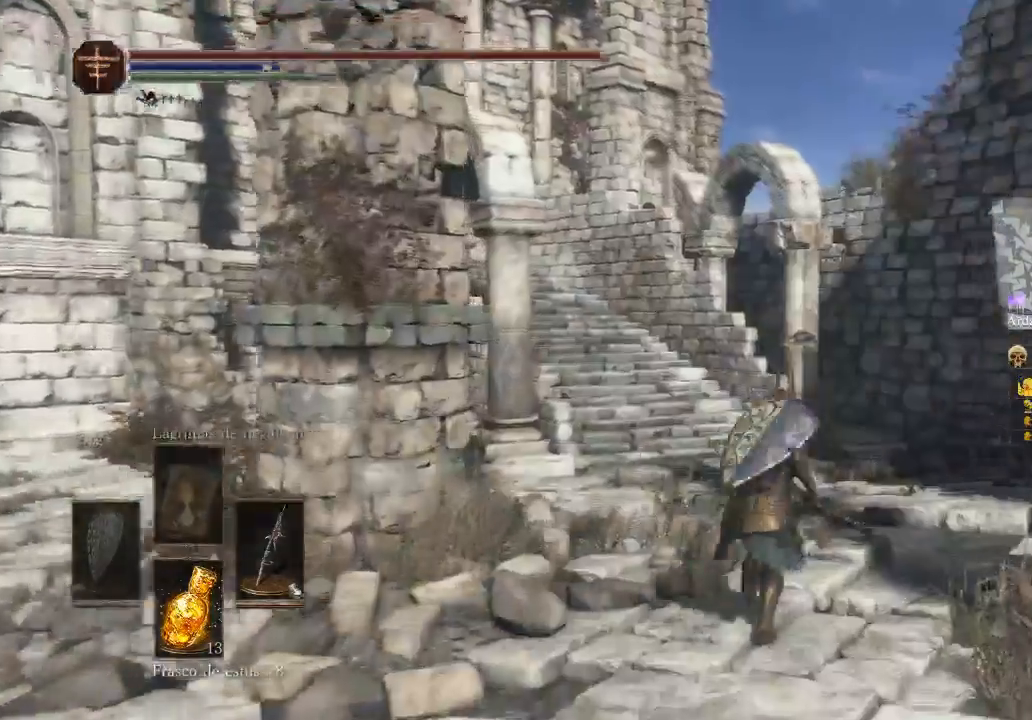
{"buttons": ["B"], "left_stick": "up", "right_stick": "center", "events": [[267, "left_stick", "up"]]}
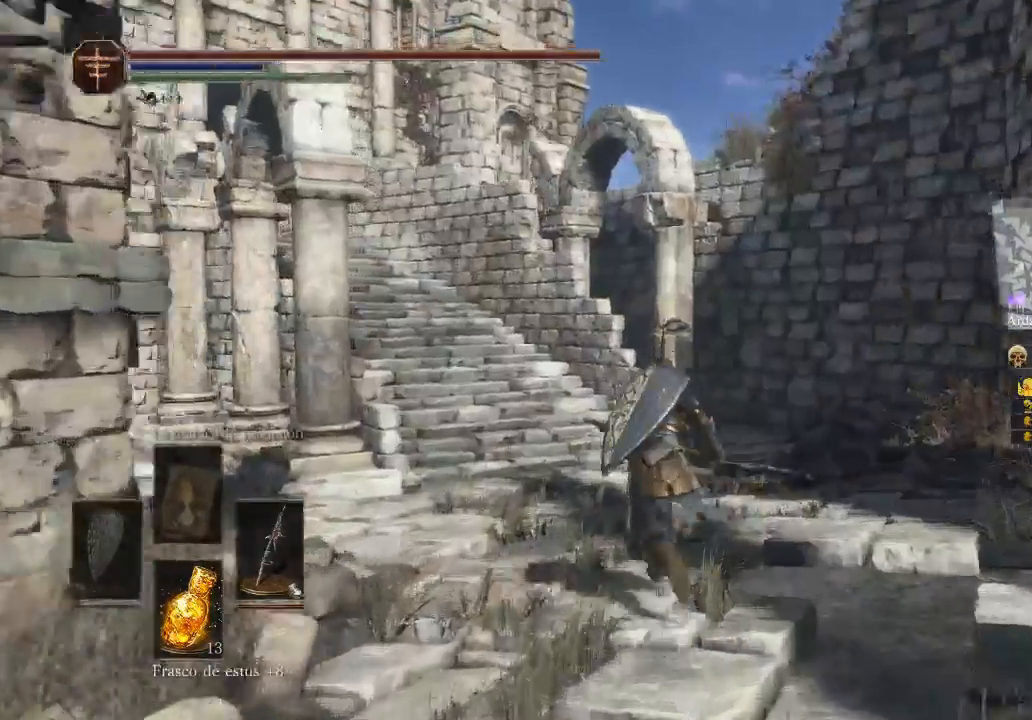
{"buttons": ["B"], "left_stick": "up", "right_stick": "center", "events": []}
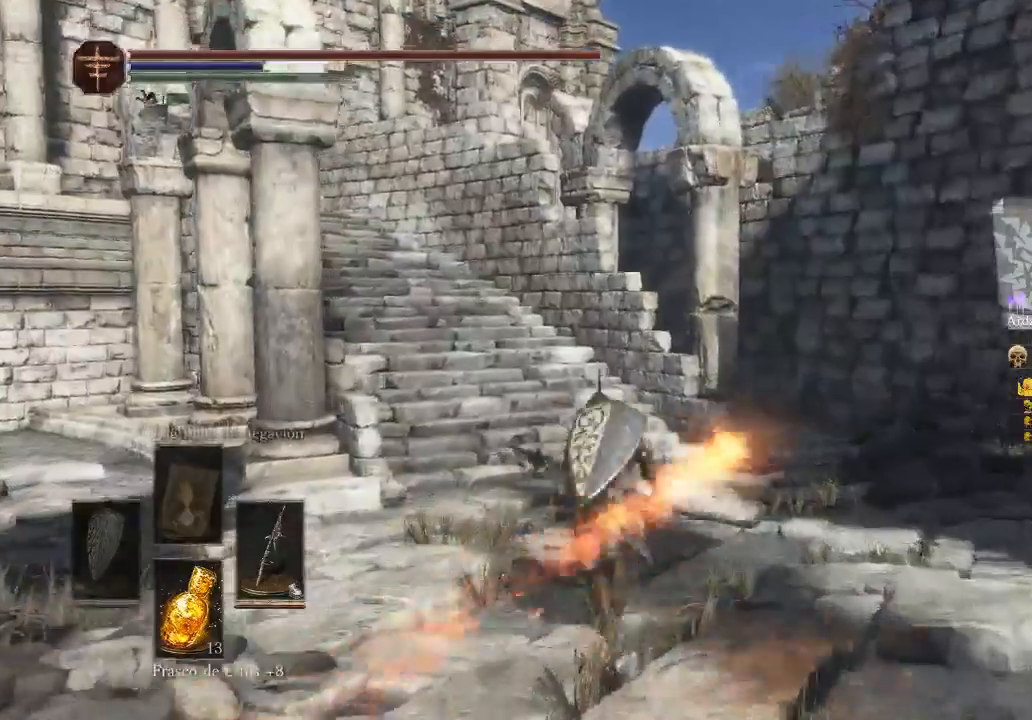
{"buttons": ["B"], "left_stick": "up", "right_stick": "center", "events": []}